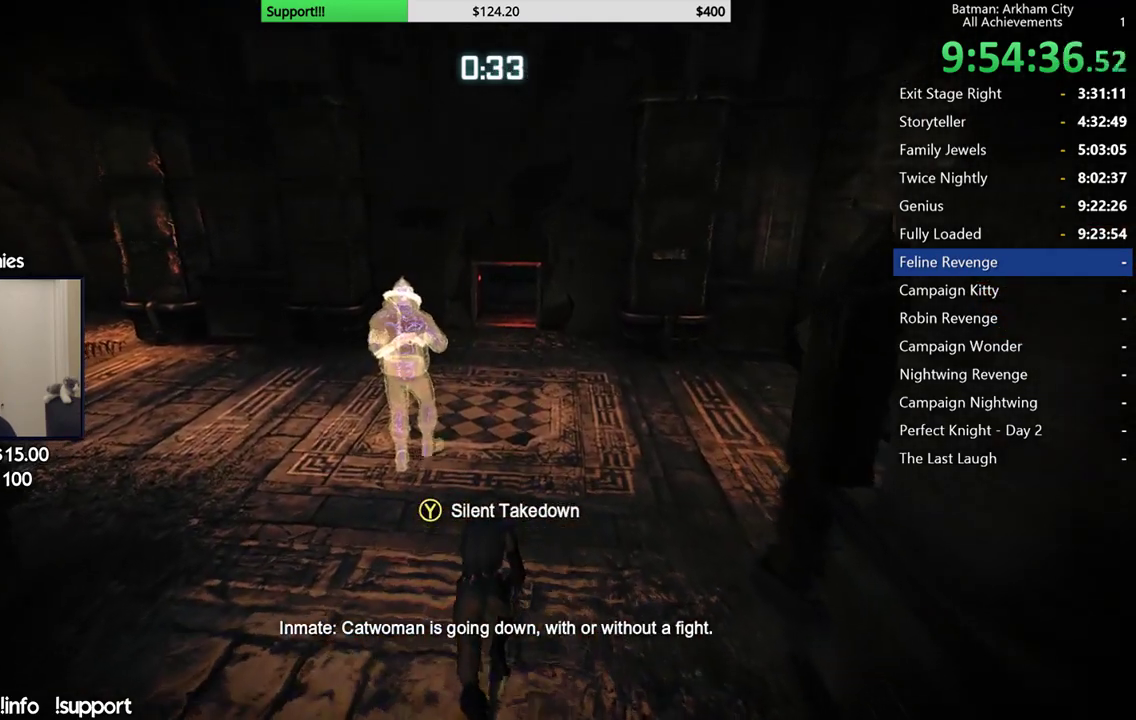
Gameplay with a controller (Xbox layout); each line is a JSON object with the inputs held at the frame after it. "events" lists button and stick changes between this image and that frame as [ms after this image, input, new state], when the widget could be followed in between. Not read: L2 R2.
{"buttons": [], "left_stick": "up", "right_stick": "center", "events": []}
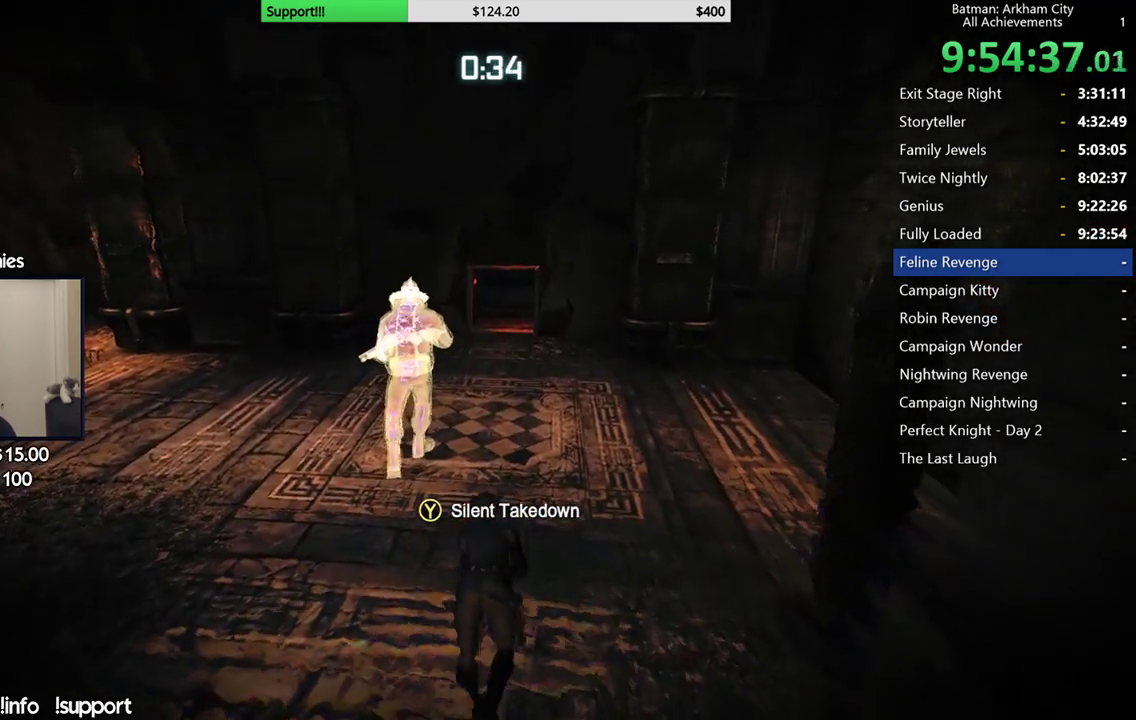
{"buttons": [], "left_stick": "up-right", "right_stick": "center", "events": [[83, "left_stick", "up-right"]]}
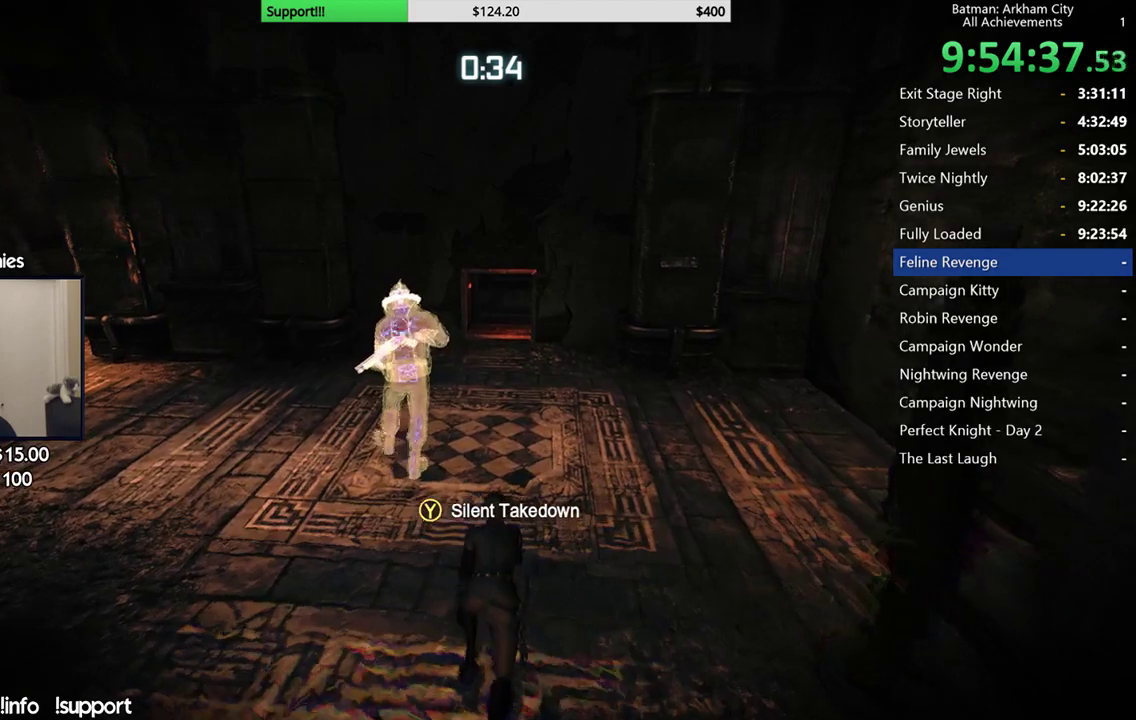
{"buttons": [], "left_stick": "up-right", "right_stick": "center", "events": []}
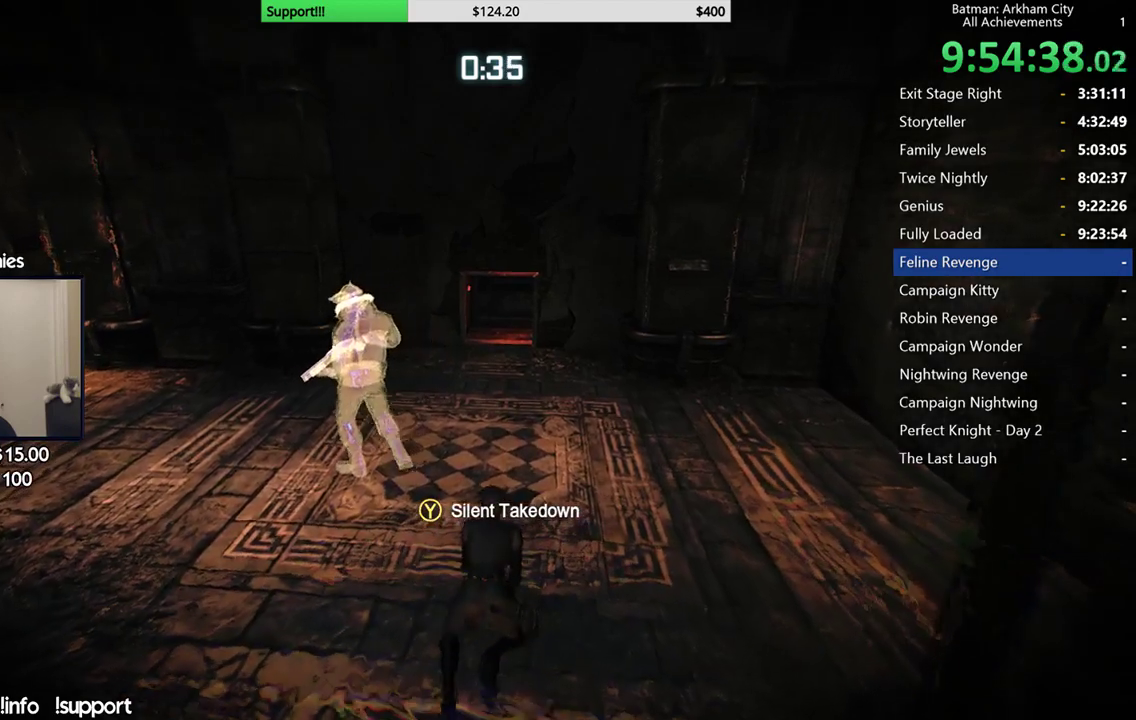
{"buttons": [], "left_stick": "up", "right_stick": "center", "events": [[167, "left_stick", "up"]]}
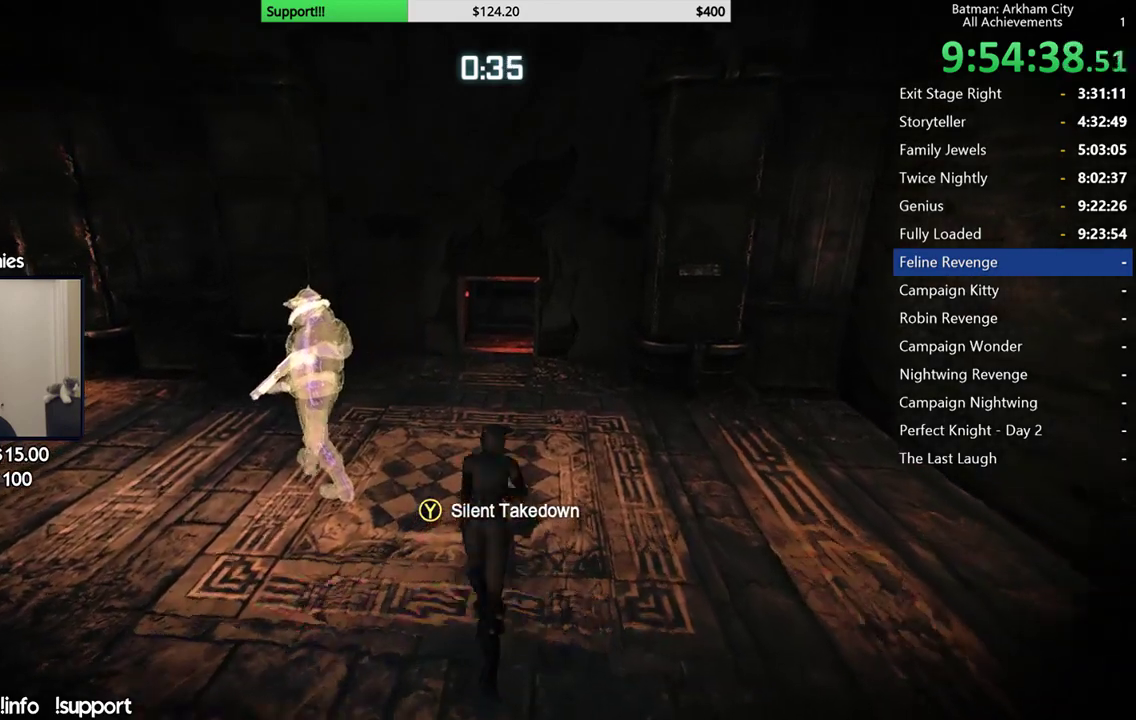
{"buttons": ["A"], "left_stick": "up", "right_stick": "center", "events": [[17, "A", "down"]]}
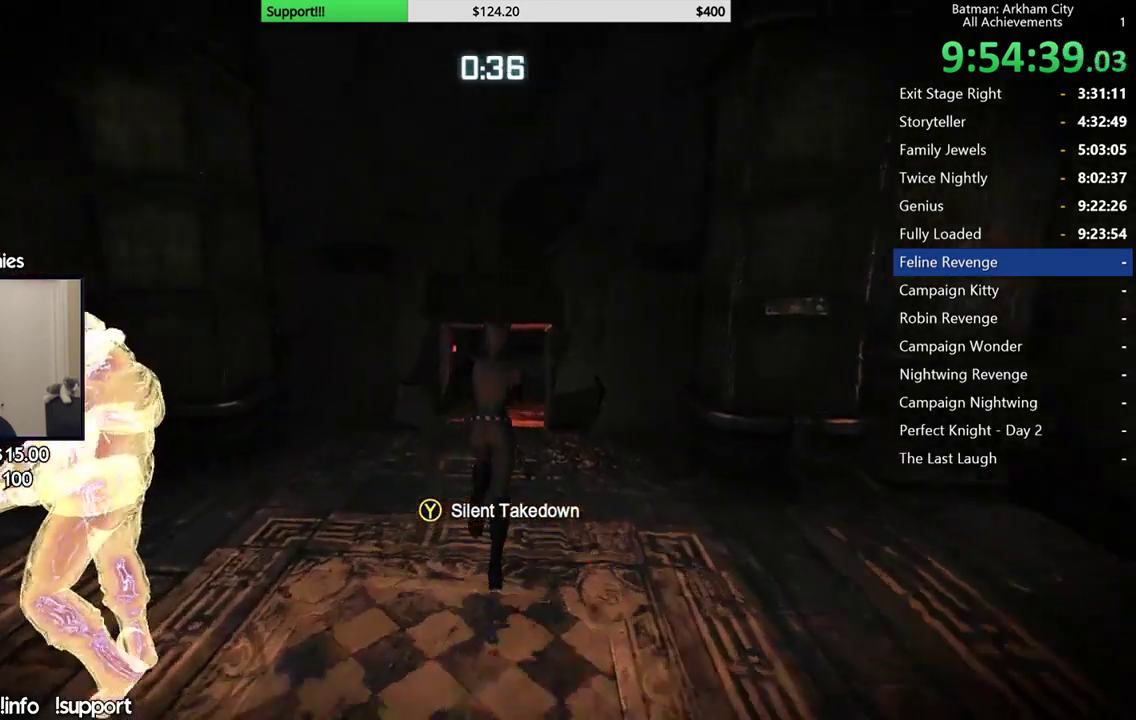
{"buttons": [], "left_stick": "up", "right_stick": "center", "events": [[317, "A", "up"]]}
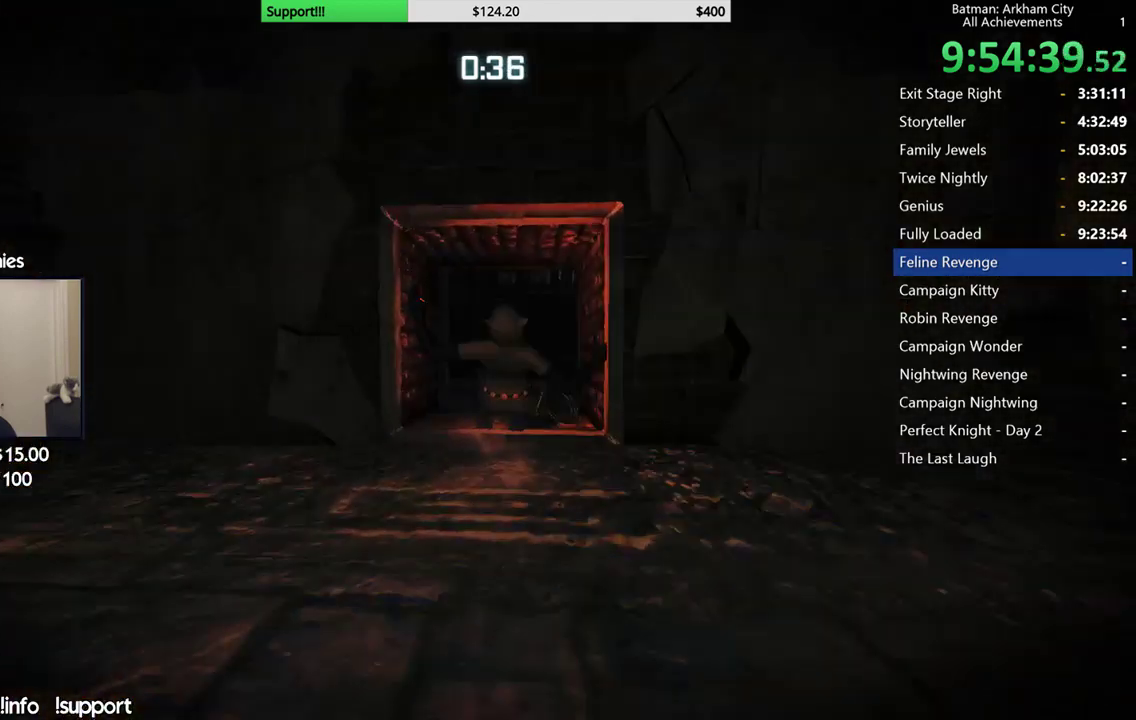
{"buttons": [], "left_stick": "up", "right_stick": "up-left", "events": [[250, "right_stick", "left"], [400, "right_stick", "up-left"]]}
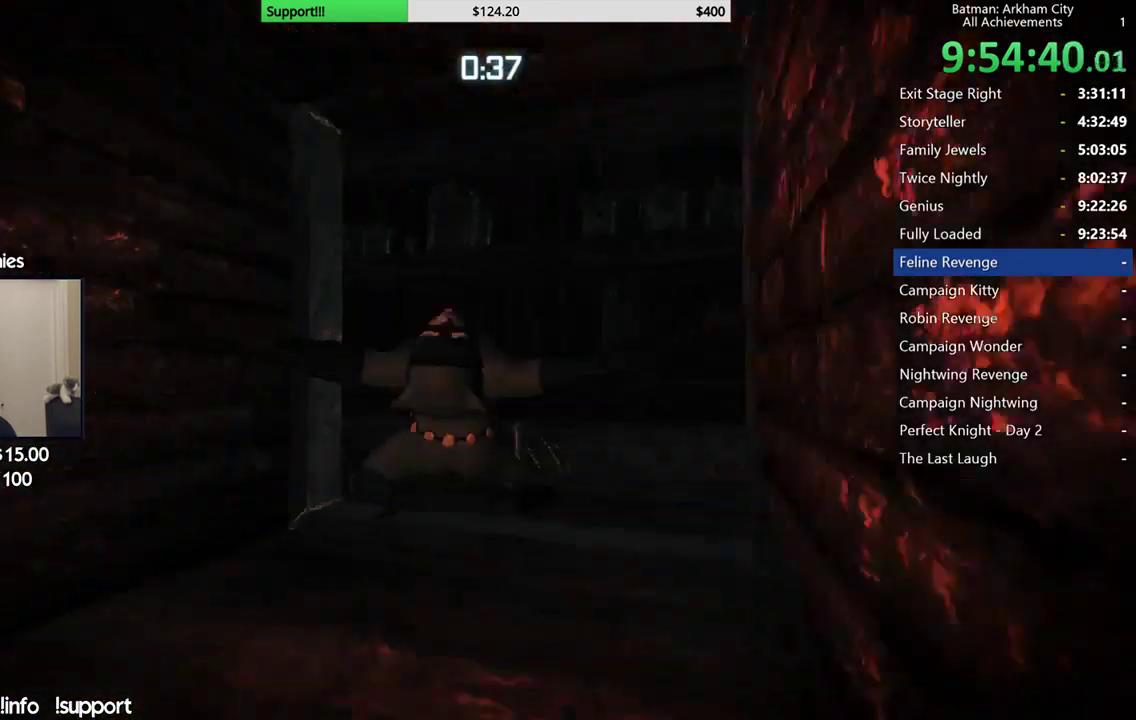
{"buttons": [], "left_stick": "up", "right_stick": "down-left", "events": [[283, "right_stick", "left"], [450, "right_stick", "down-left"]]}
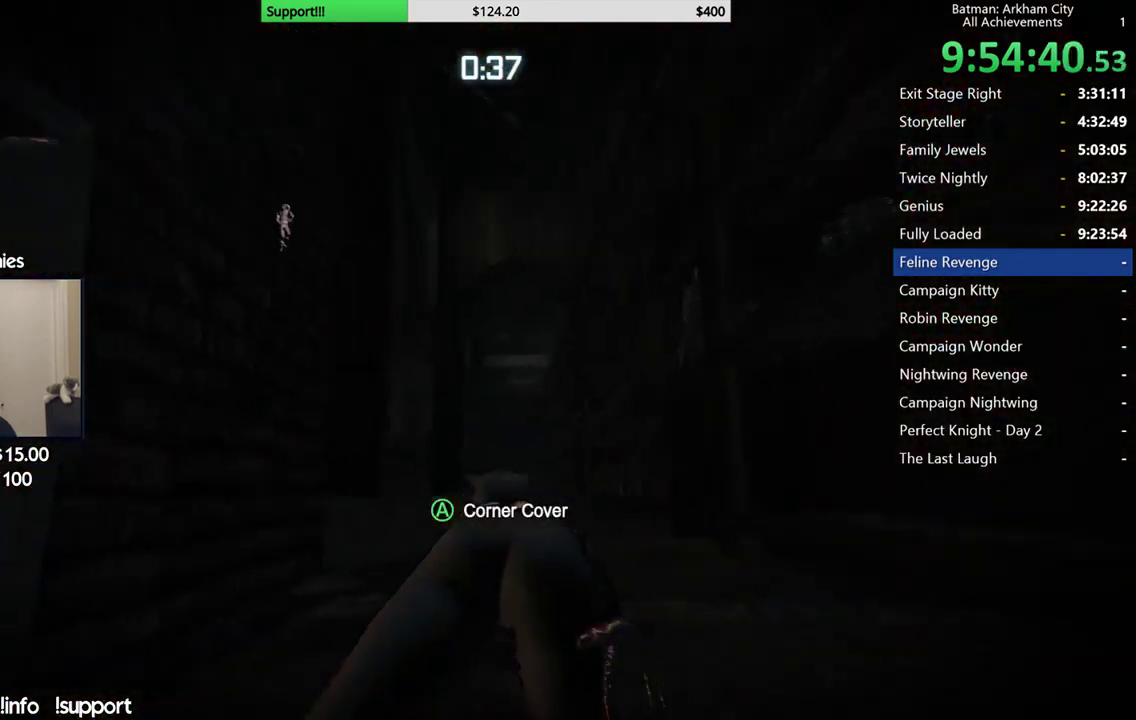
{"buttons": [], "left_stick": "up-right", "right_stick": "center", "events": [[217, "left_stick", "up-right"], [450, "right_stick", "center"]]}
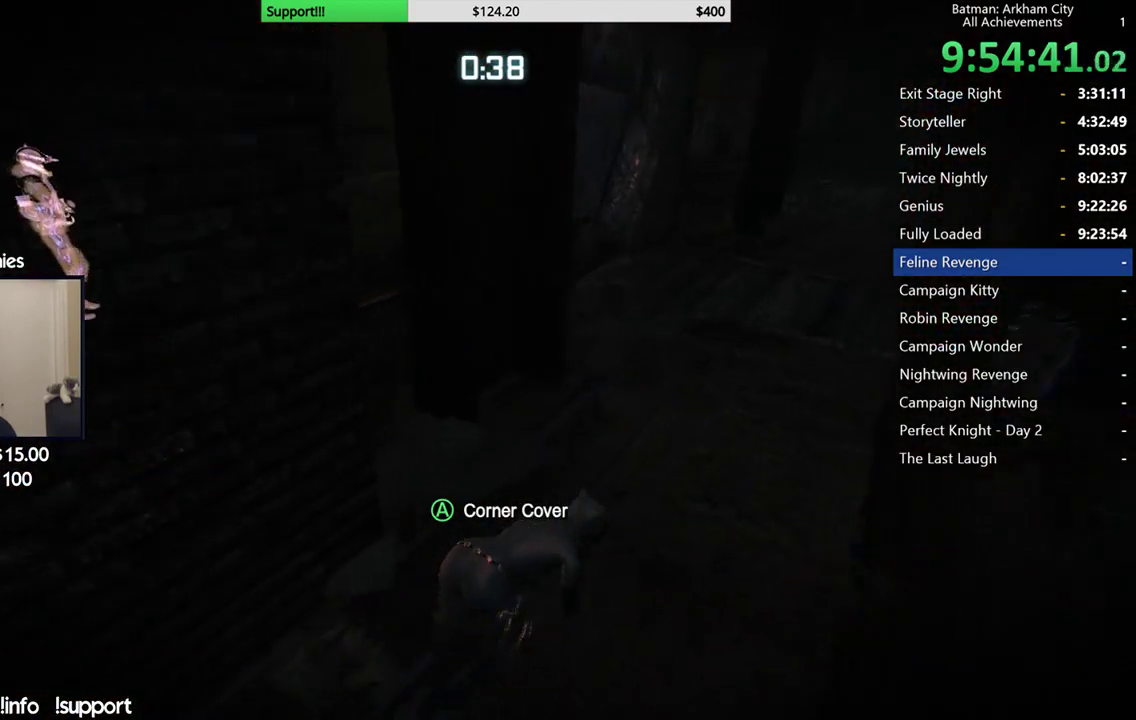
{"buttons": [], "left_stick": "up-right", "right_stick": "up-left", "events": [[83, "right_stick", "up-left"]]}
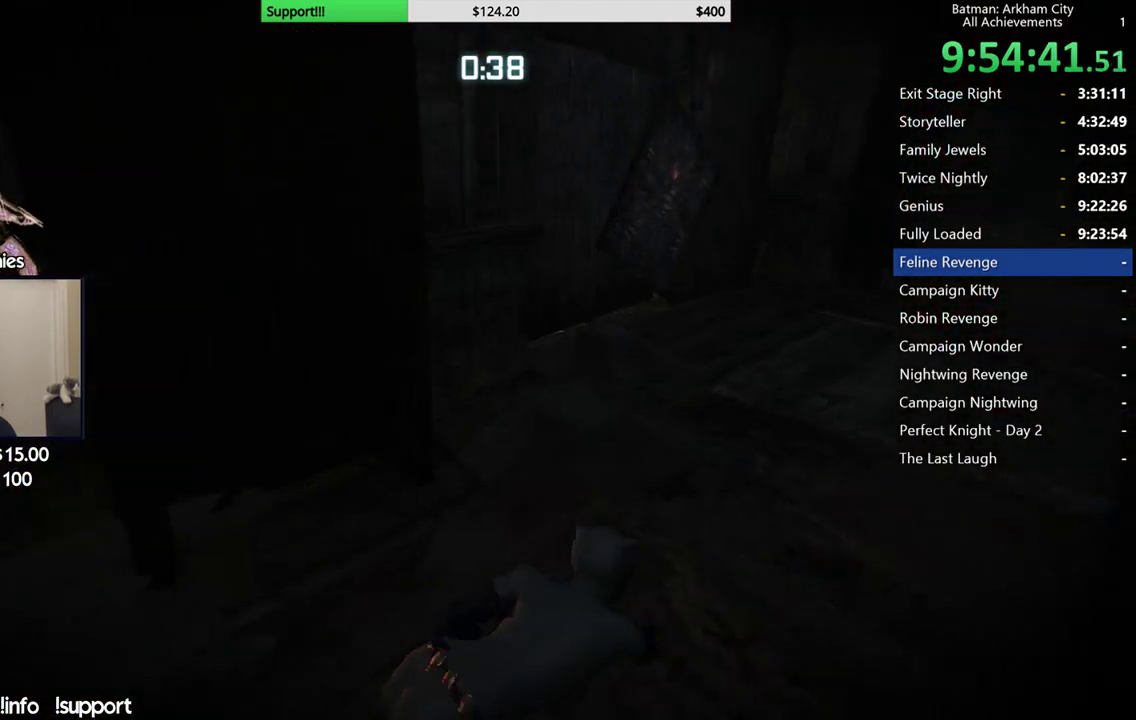
{"buttons": [], "left_stick": "up-right", "right_stick": "left", "events": [[350, "right_stick", "left"]]}
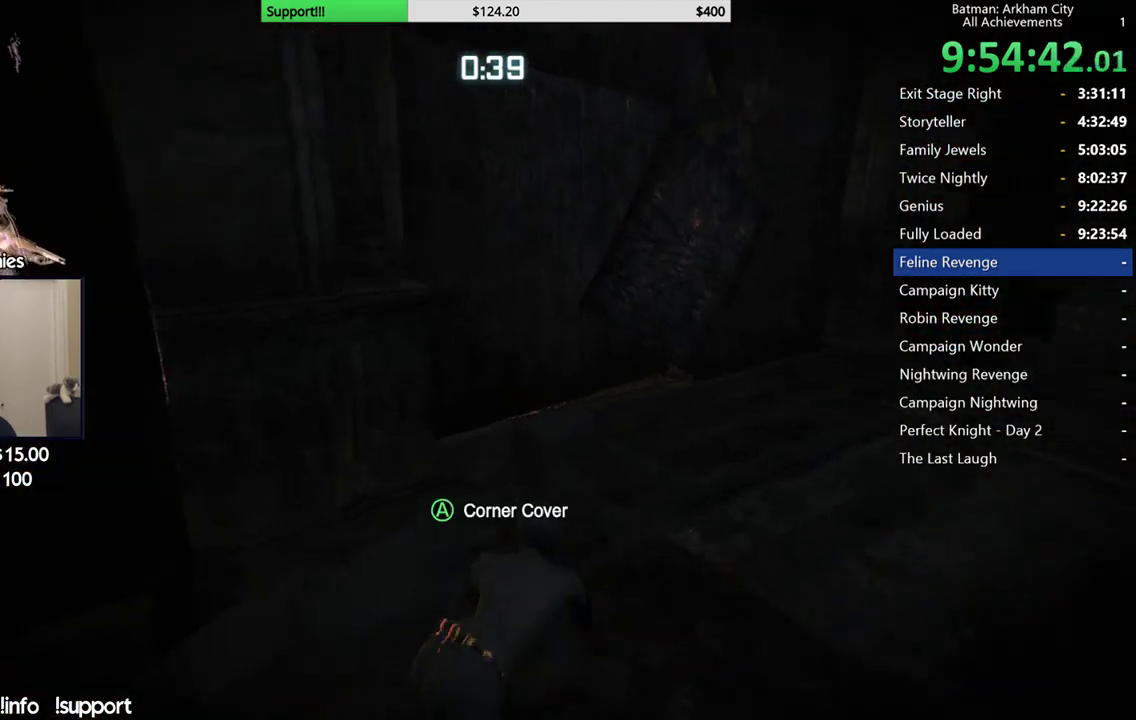
{"buttons": [], "left_stick": "up-right", "right_stick": "up-left", "events": [[433, "right_stick", "up-left"]]}
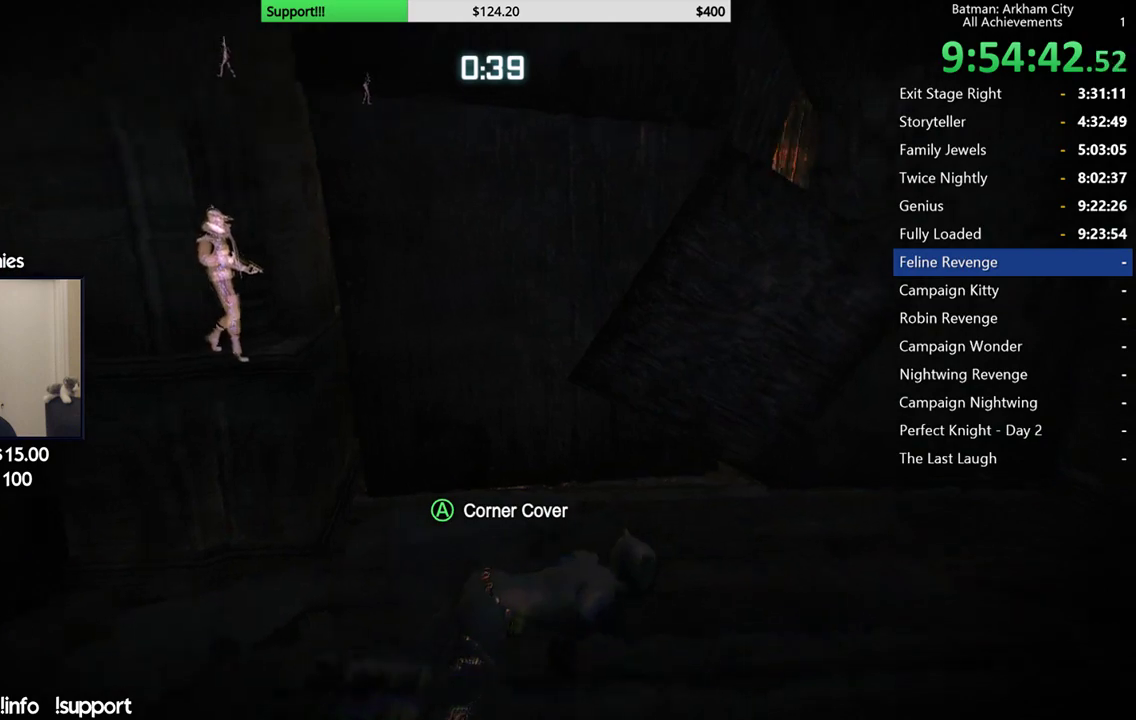
{"buttons": [], "left_stick": "up", "right_stick": "center", "events": [[50, "right_stick", "left"], [300, "right_stick", "center"], [450, "left_stick", "up"]]}
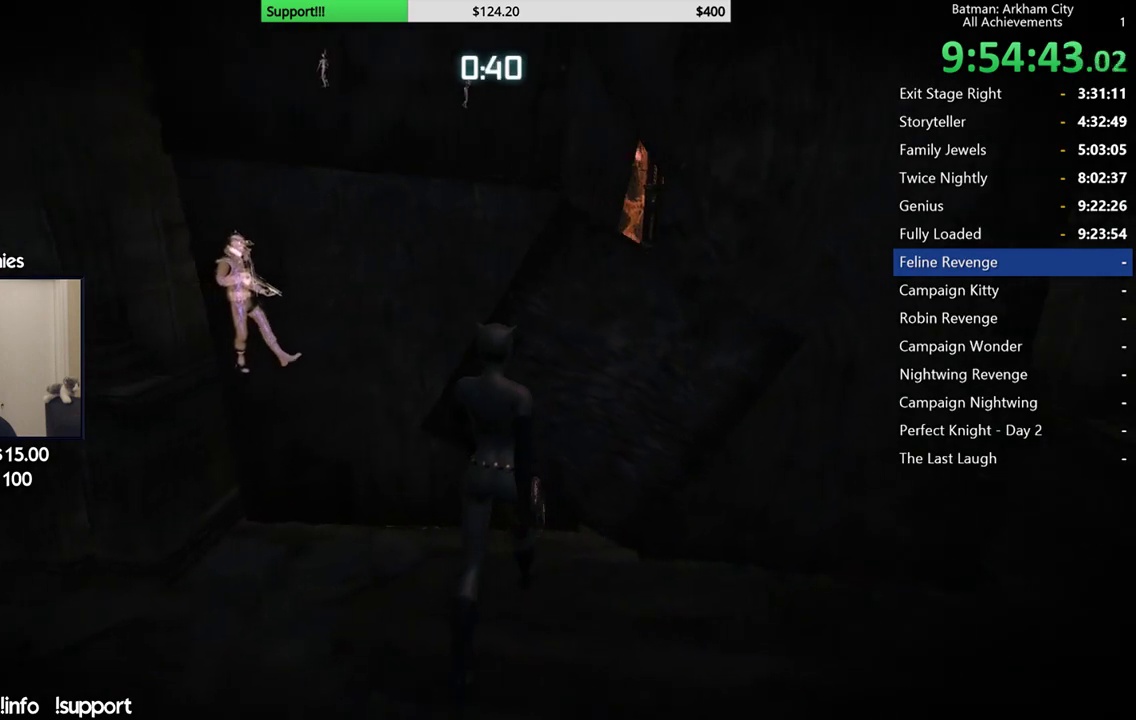
{"buttons": [], "left_stick": "center", "right_stick": "center", "events": [[117, "left_stick", "center"], [300, "right_stick", "up"], [433, "right_stick", "center"]]}
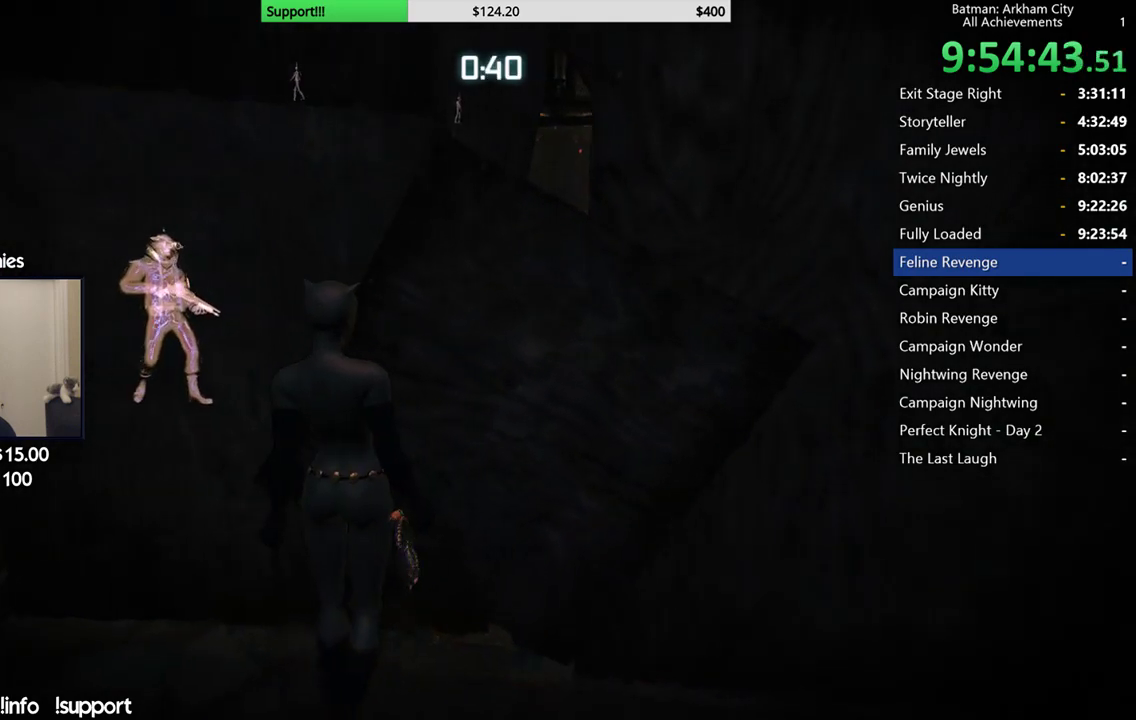
{"buttons": [], "left_stick": "center", "right_stick": "center", "events": []}
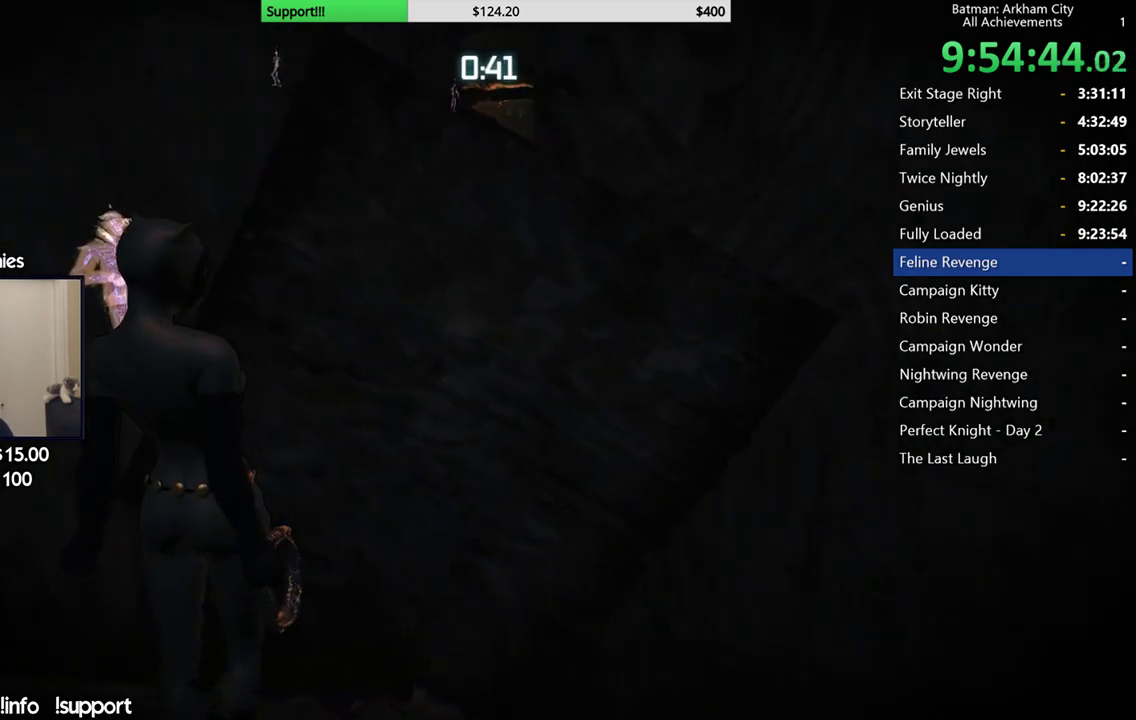
{"buttons": [], "left_stick": "center", "right_stick": "center", "events": [[100, "right_stick", "up-left"], [300, "right_stick", "center"]]}
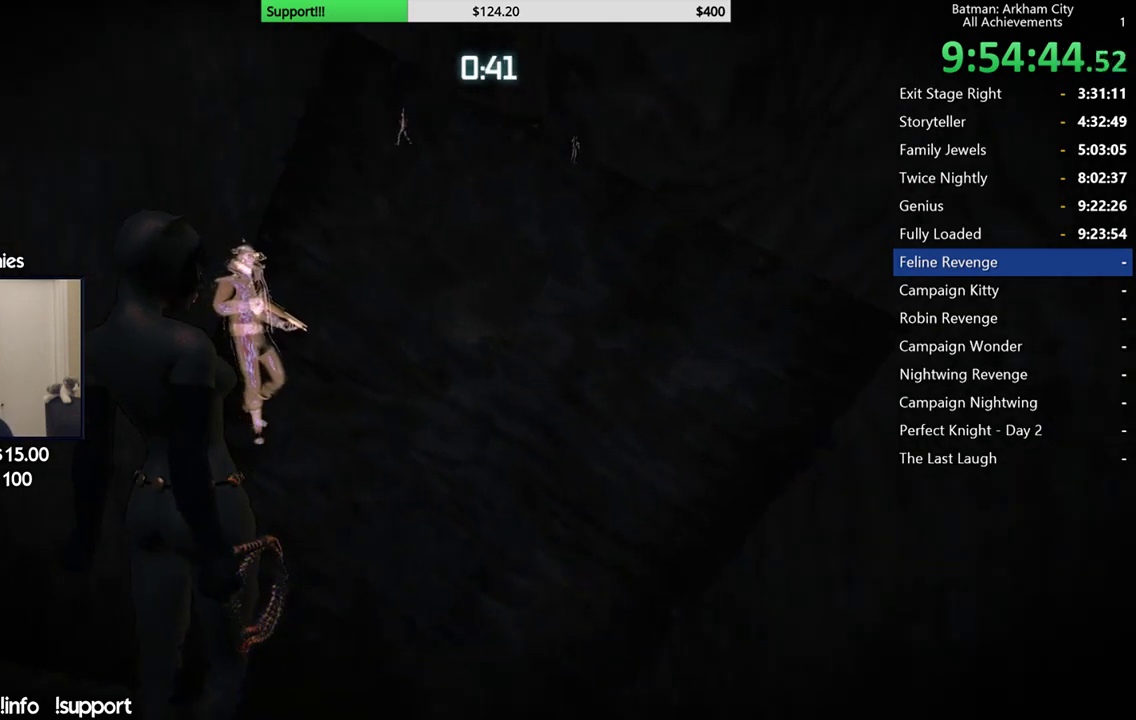
{"buttons": [], "left_stick": "center", "right_stick": "center", "events": []}
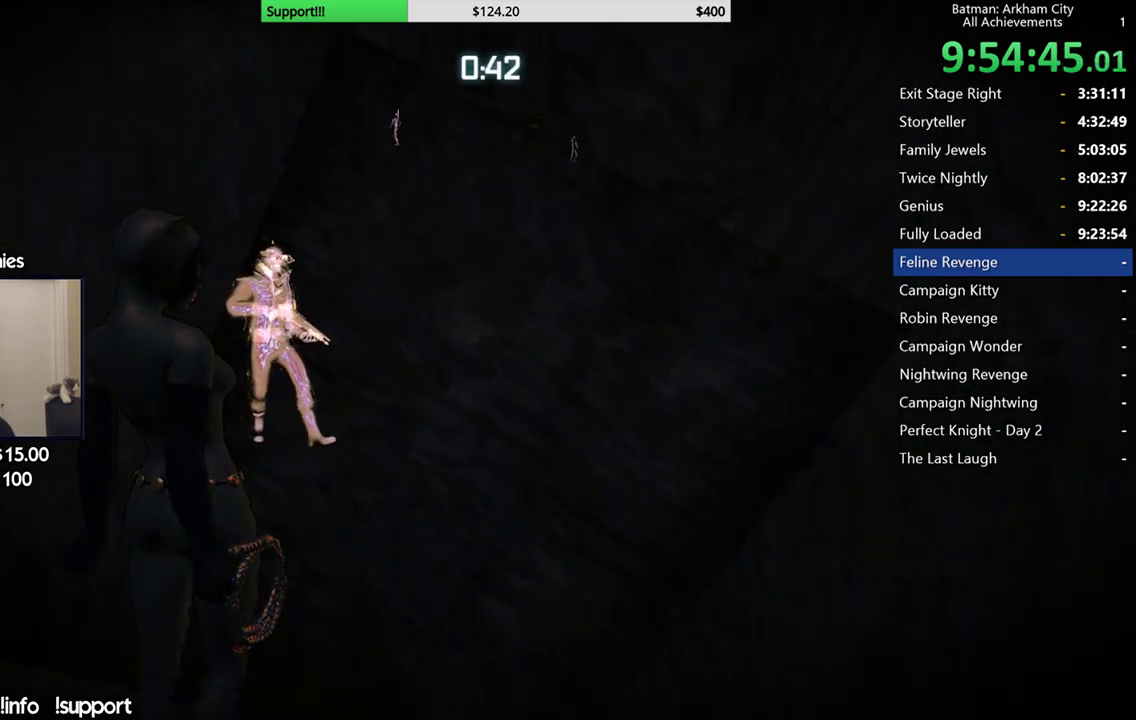
{"buttons": [], "left_stick": "center", "right_stick": "center", "events": [[150, "right_stick", "left"], [383, "right_stick", "center"]]}
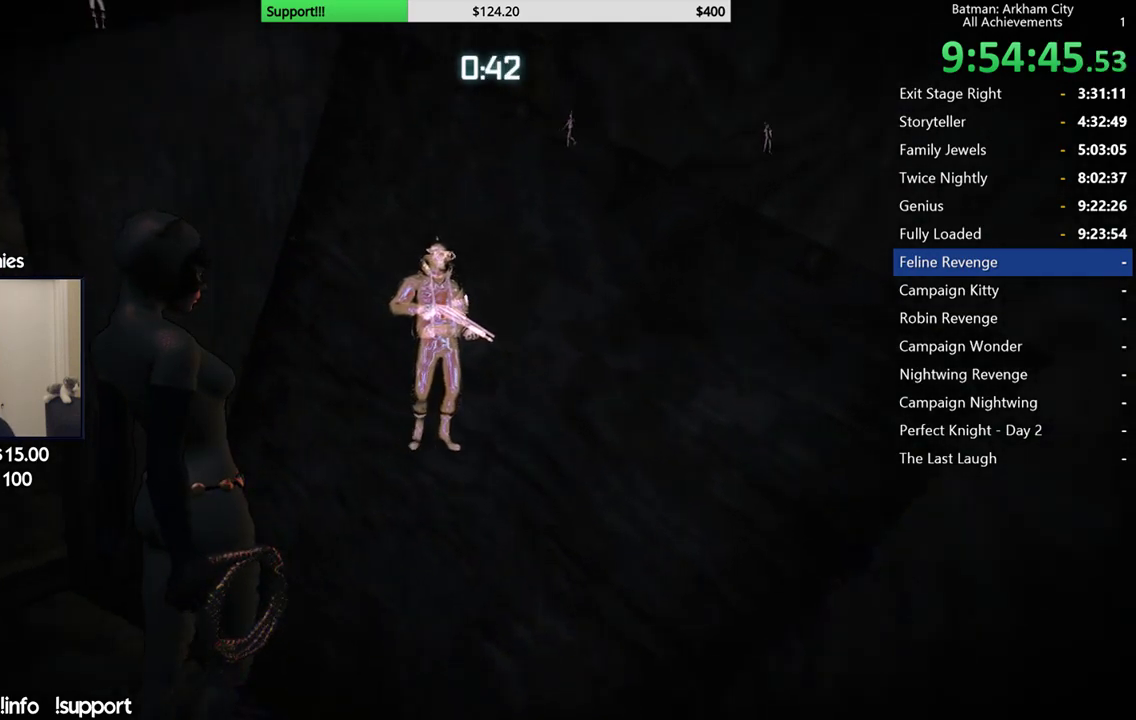
{"buttons": [], "left_stick": "center", "right_stick": "center", "events": []}
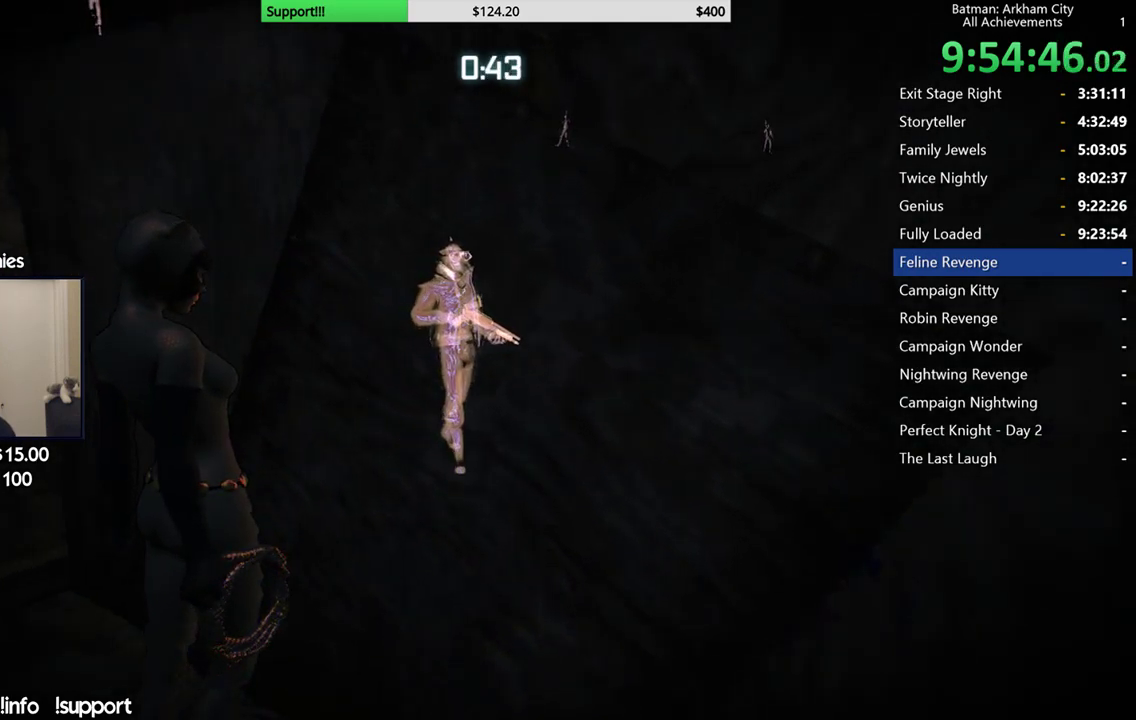
{"buttons": [], "left_stick": "center", "right_stick": "center", "events": [[183, "right_stick", "right"], [383, "right_stick", "center"]]}
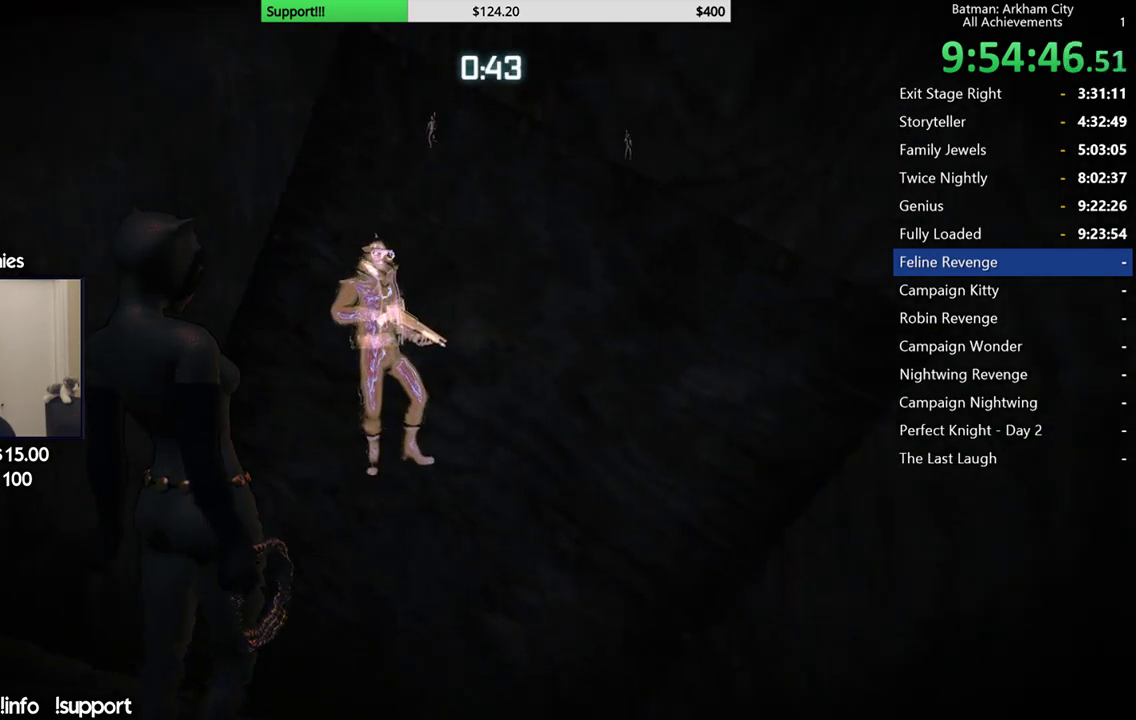
{"buttons": [], "left_stick": "center", "right_stick": "center", "events": []}
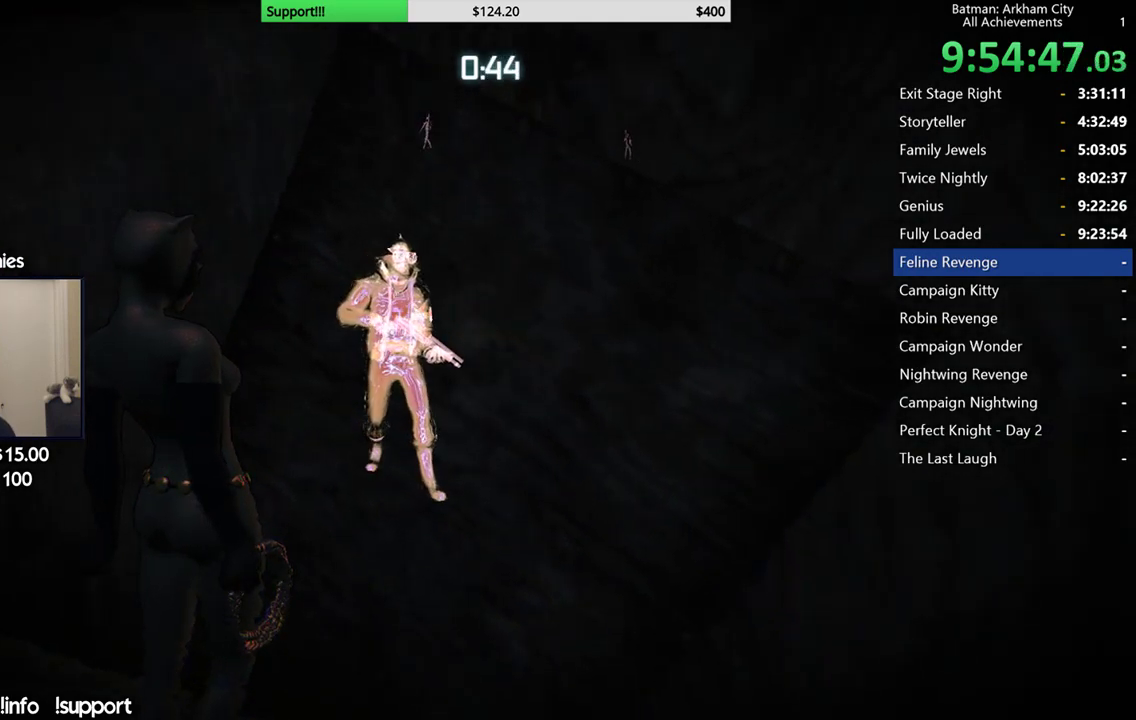
{"buttons": [], "left_stick": "center", "right_stick": "center", "events": []}
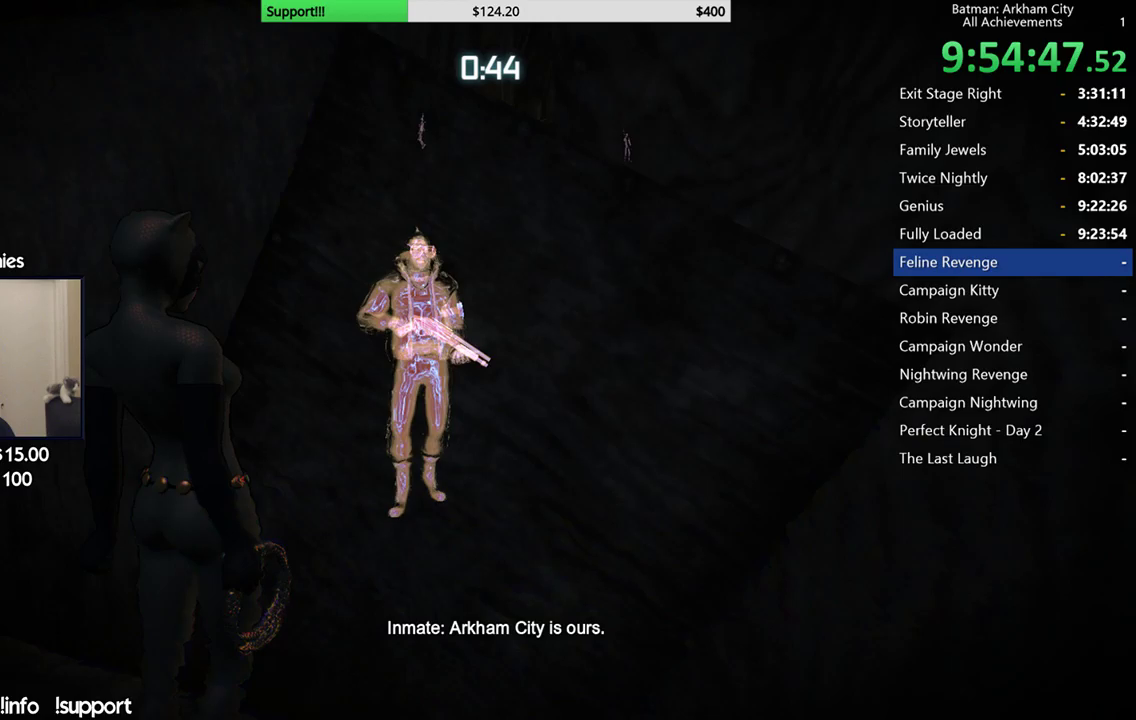
{"buttons": [], "left_stick": "center", "right_stick": "center", "events": []}
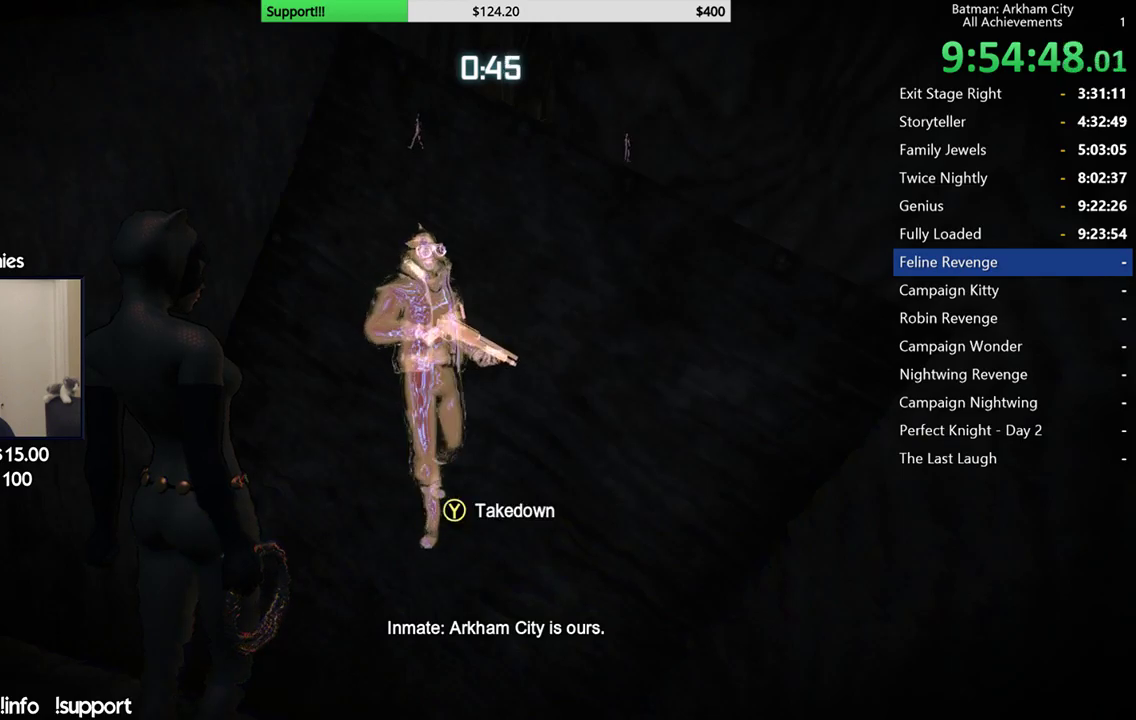
{"buttons": [], "left_stick": "center", "right_stick": "center", "events": [[267, "Y", "down"], [367, "Y", "up"]]}
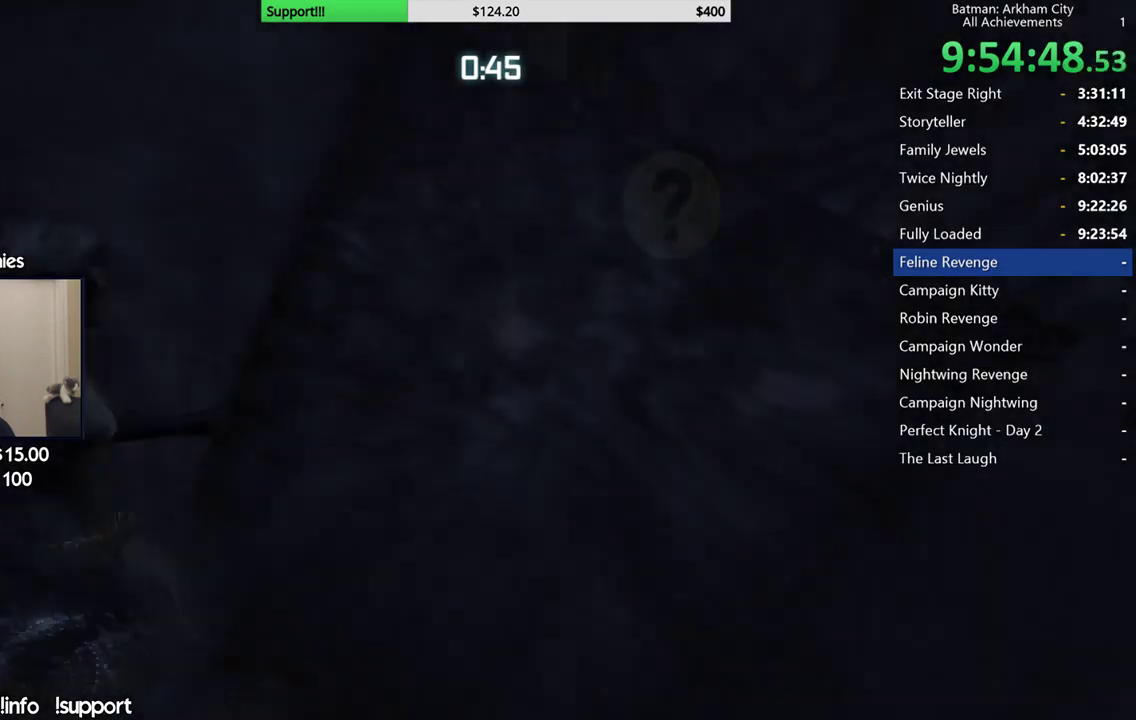
{"buttons": [], "left_stick": "center", "right_stick": "center", "events": []}
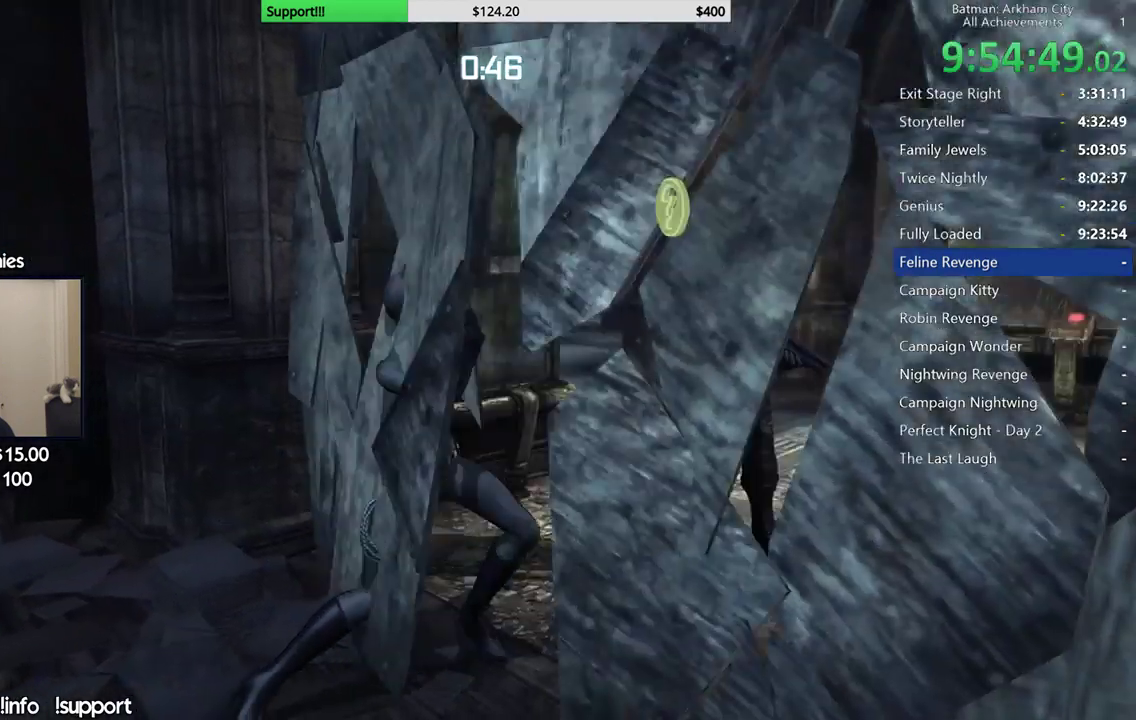
{"buttons": [], "left_stick": "center", "right_stick": "center", "events": []}
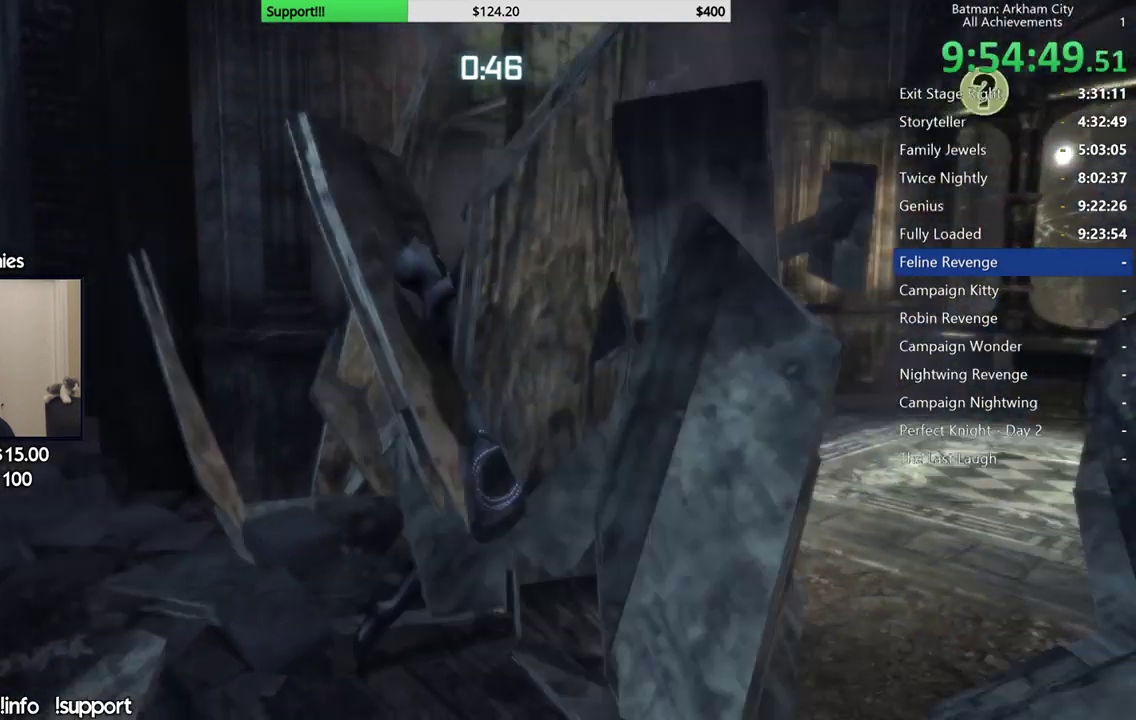
{"buttons": [], "left_stick": "center", "right_stick": "center", "events": []}
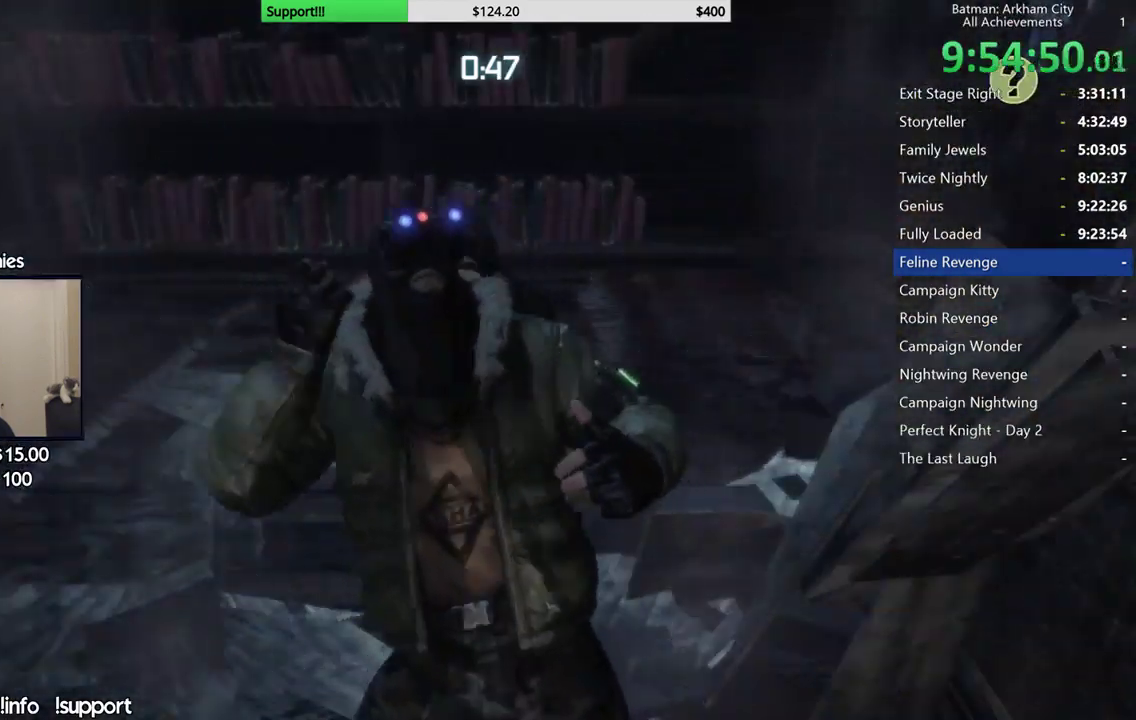
{"buttons": [], "left_stick": "center", "right_stick": "center", "events": []}
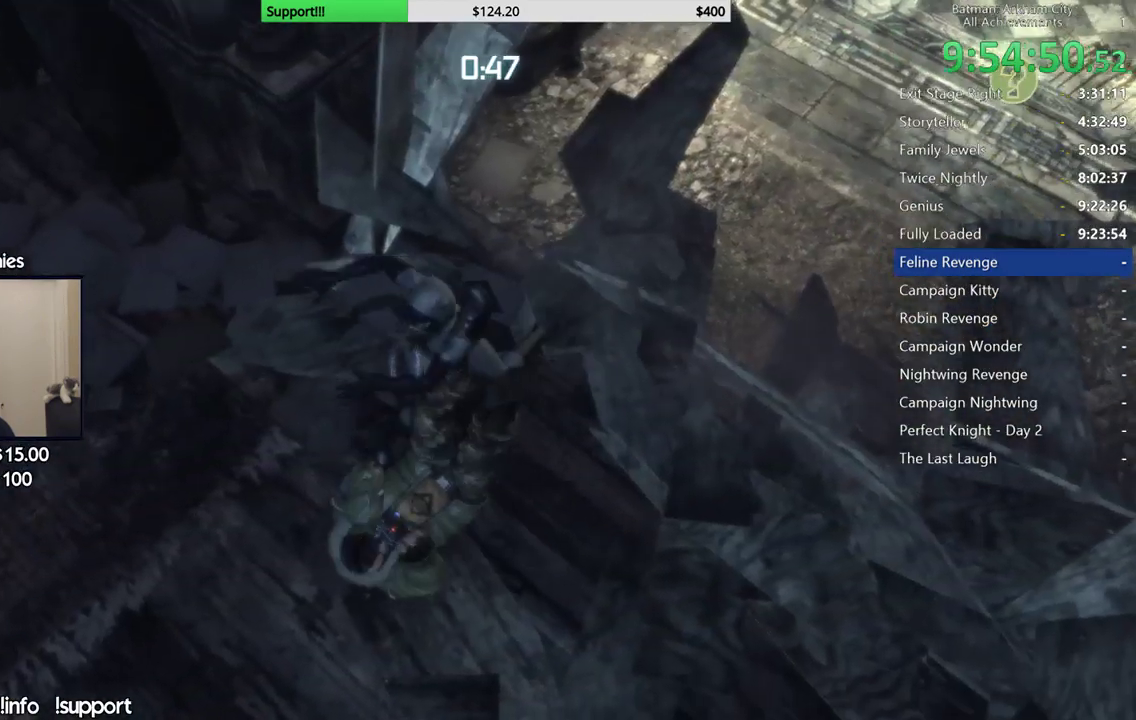
{"buttons": [], "left_stick": "center", "right_stick": "center", "events": []}
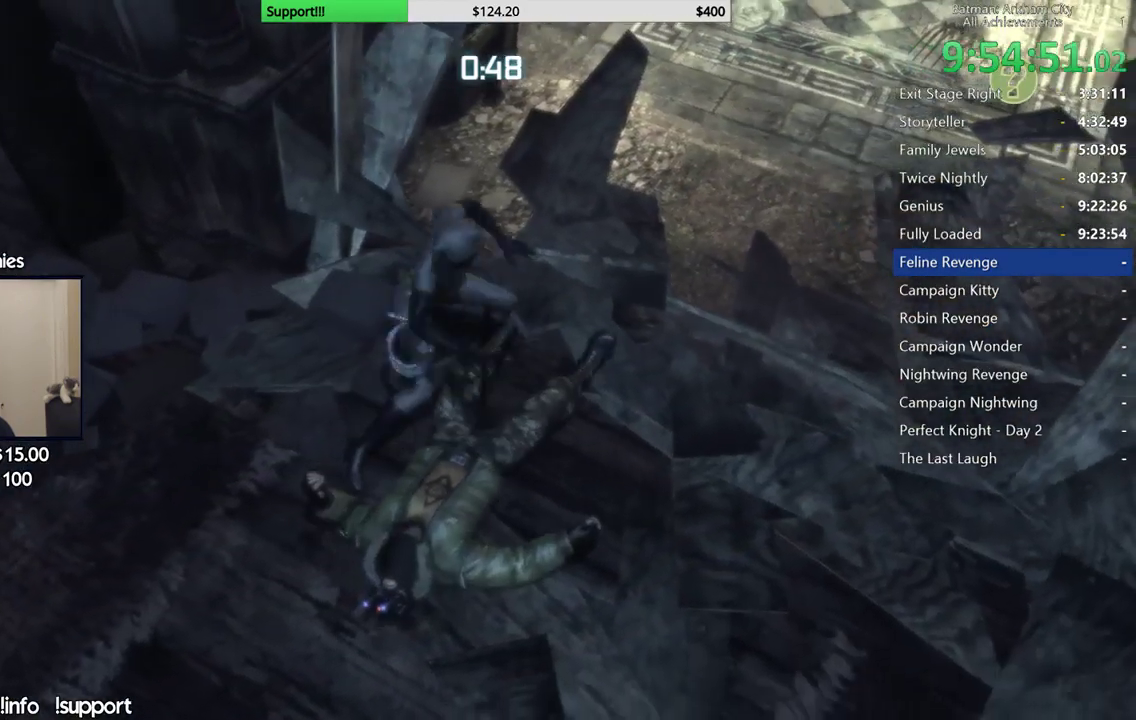
{"buttons": [], "left_stick": "center", "right_stick": "center", "events": []}